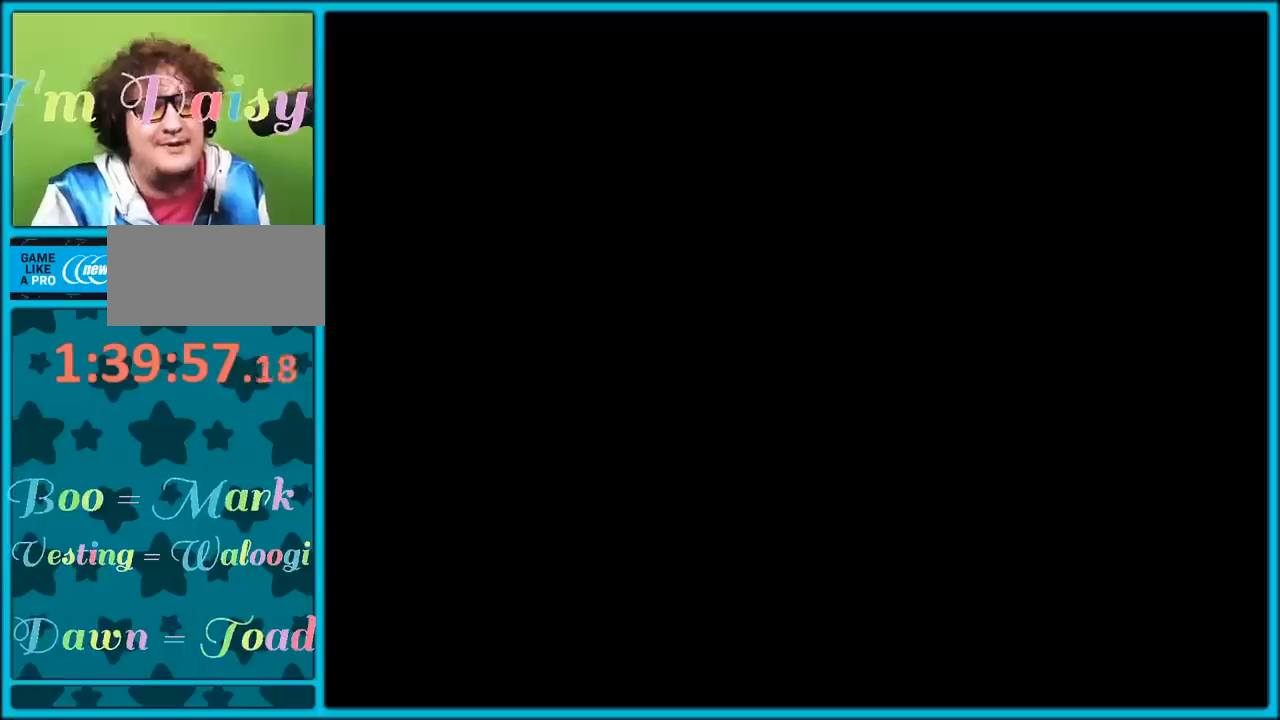
Gameplay with a controller (Nintendo layout); each line is a JSON object with the inputs held at the frame after it. "events" lists button and stick changes between this image and that frame as [ms after this image, input, new state], when the widget could be followed in between. Not read: L3 R3.
{"buttons": [], "left_stick": "center", "right_stick": "center", "events": []}
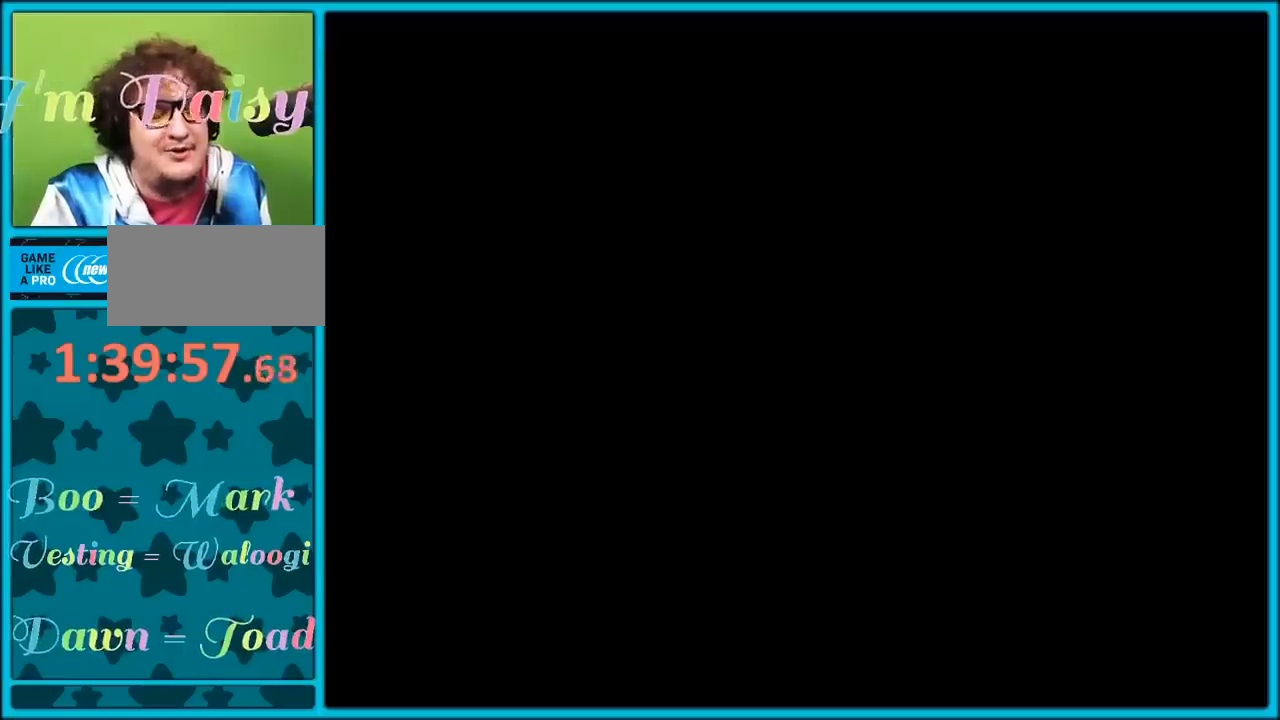
{"buttons": [], "left_stick": "center", "right_stick": "center", "events": []}
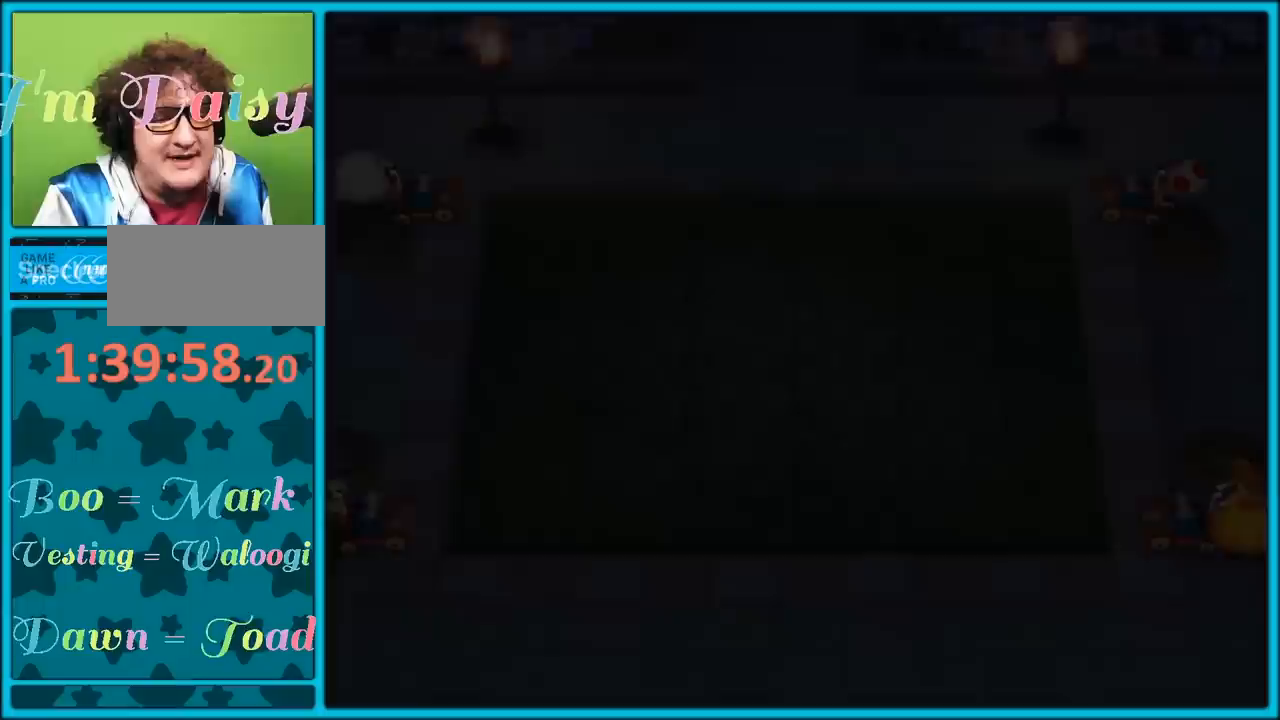
{"buttons": [], "left_stick": "center", "right_stick": "center", "events": []}
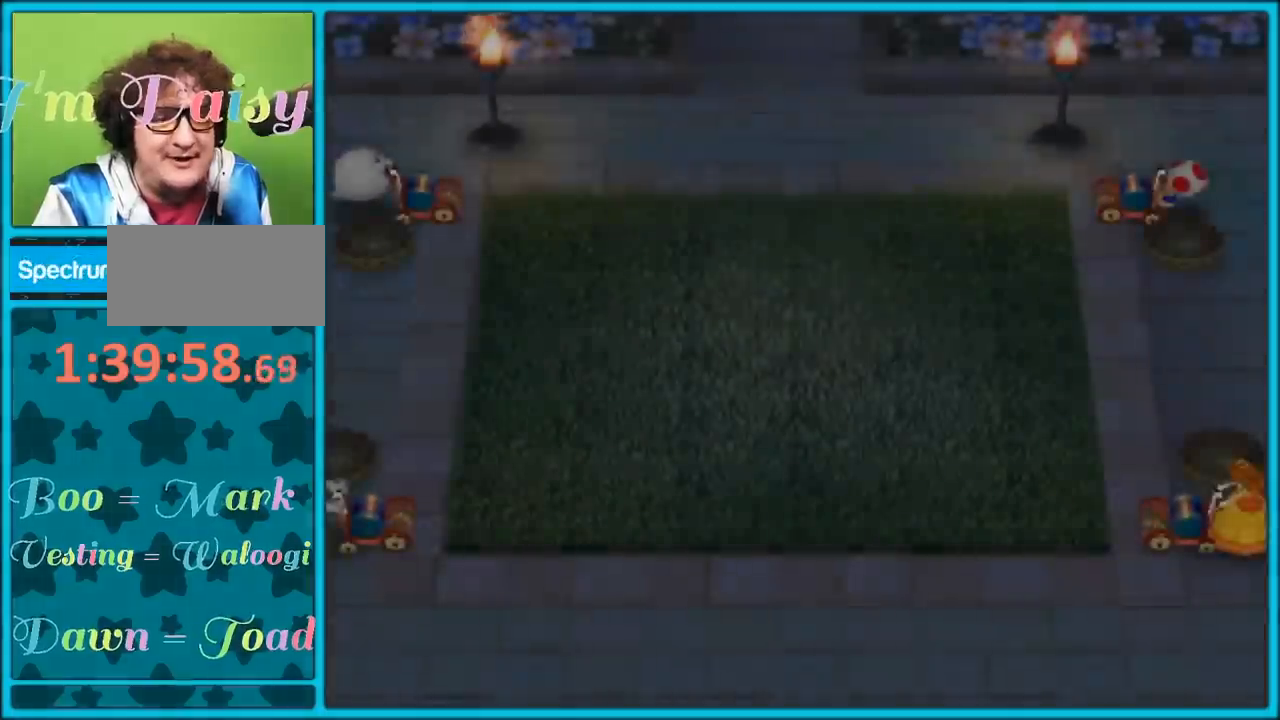
{"buttons": [], "left_stick": "center", "right_stick": "center", "events": []}
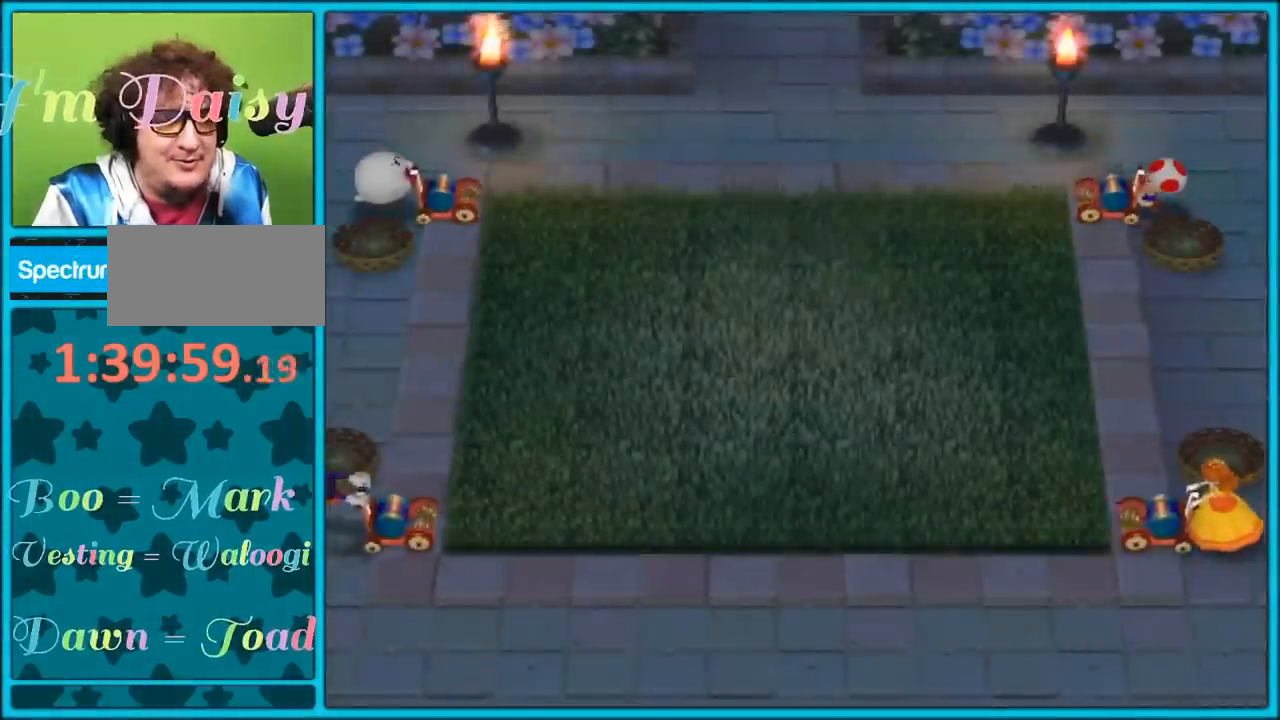
{"buttons": ["A"], "left_stick": "up", "right_stick": "center", "events": [[400, "left_stick", "up"], [433, "A", "down"]]}
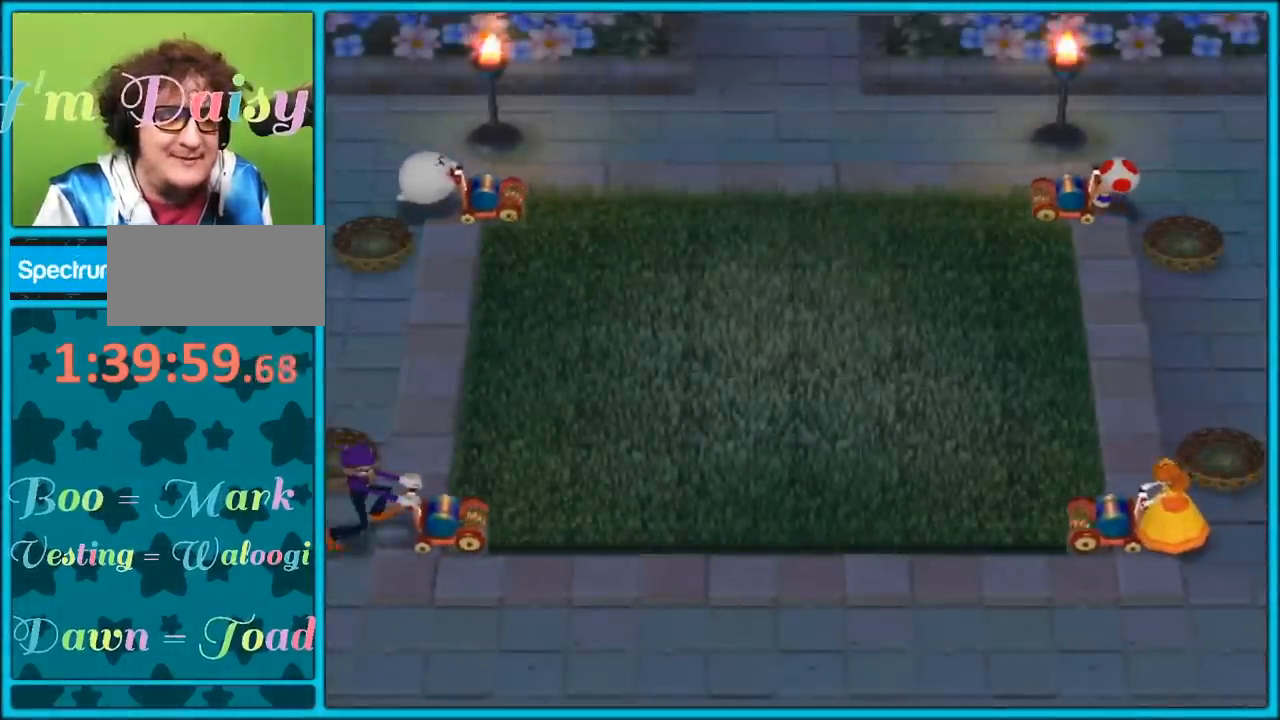
{"buttons": ["A"], "left_stick": "up", "right_stick": "center", "events": []}
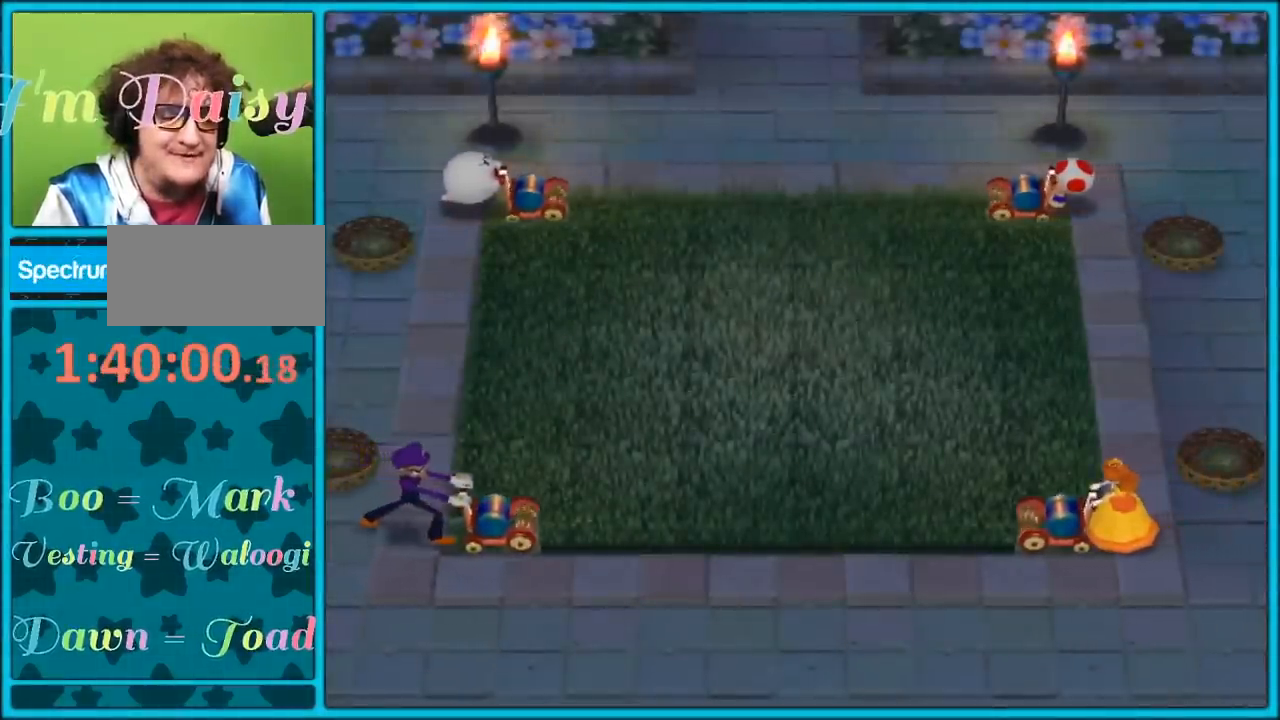
{"buttons": ["A"], "left_stick": "up", "right_stick": "center", "events": []}
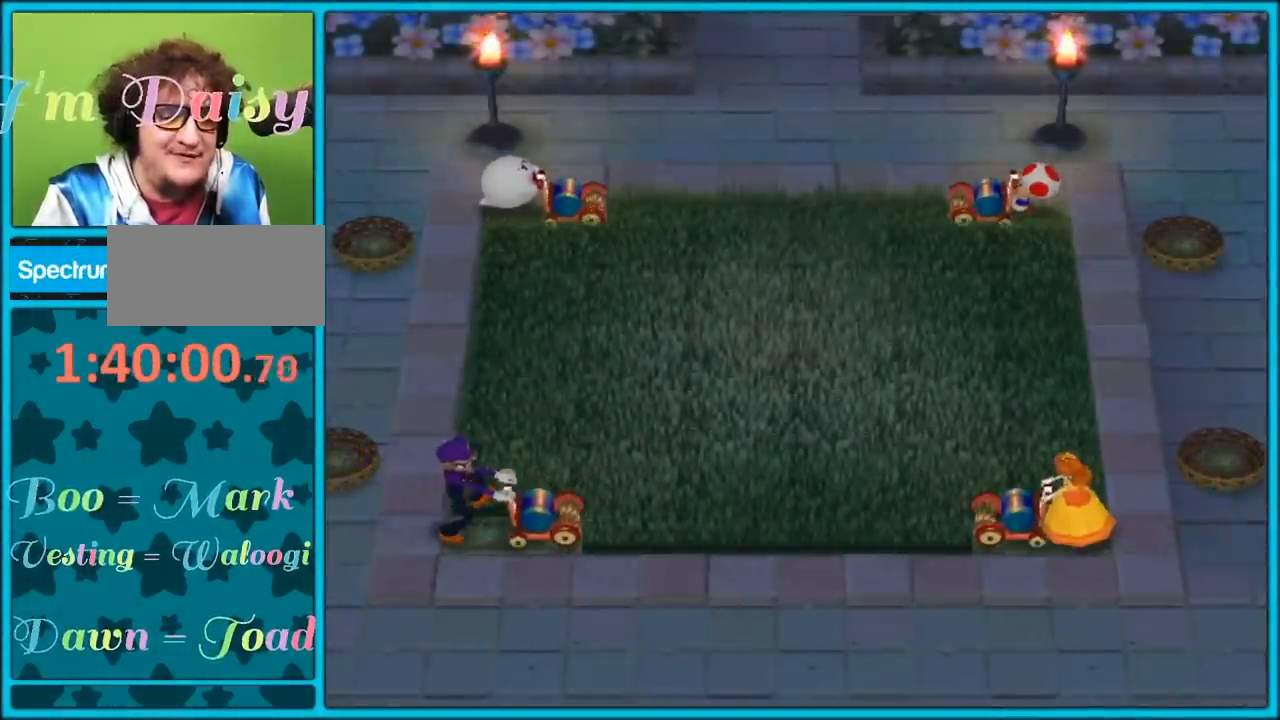
{"buttons": ["A"], "left_stick": "up", "right_stick": "center", "events": []}
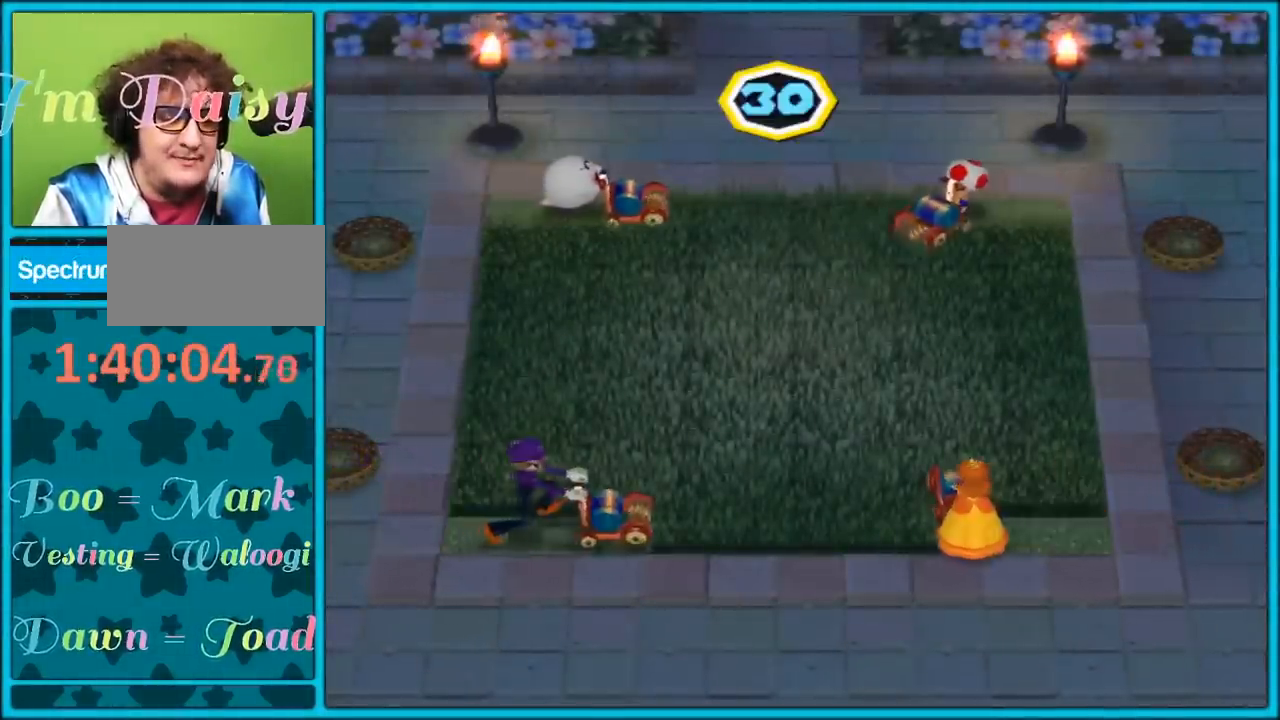
{"buttons": ["A"], "left_stick": "left", "right_stick": "center", "events": [[67, "left_stick", "left"]]}
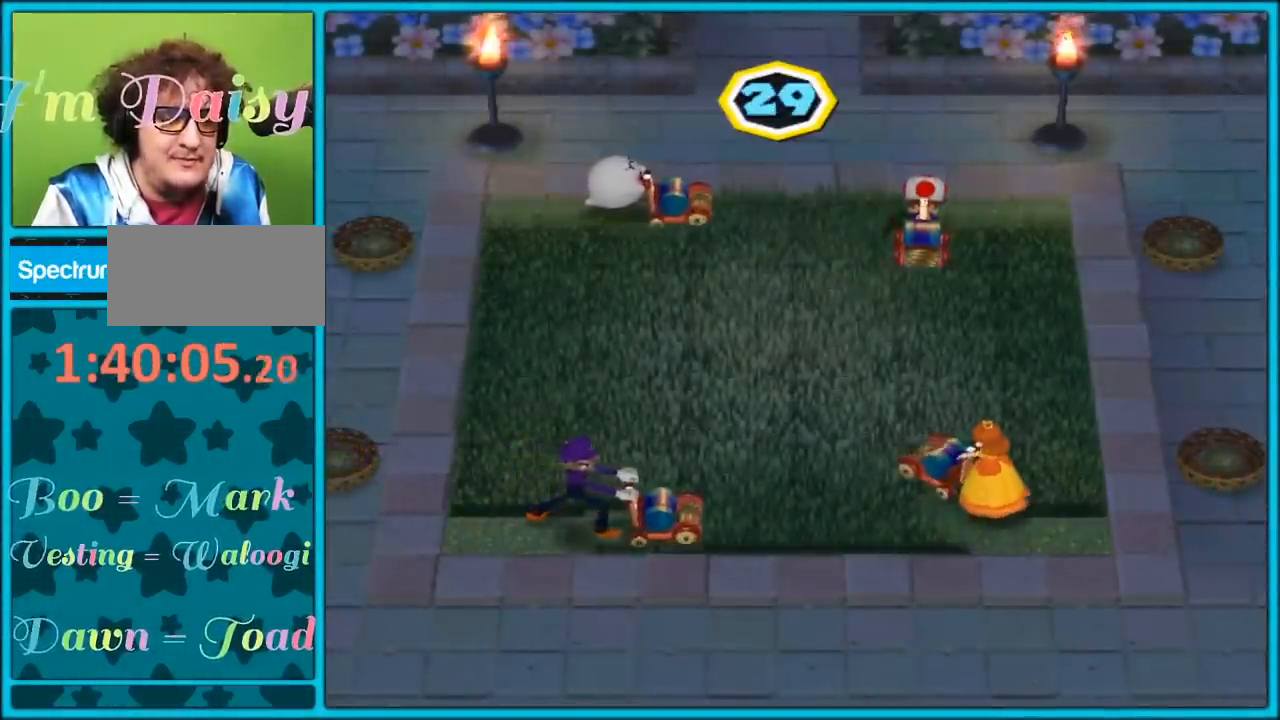
{"buttons": ["A"], "left_stick": "left", "right_stick": "center", "events": [[167, "left_stick", "up"], [400, "left_stick", "up-left"], [500, "left_stick", "left"]]}
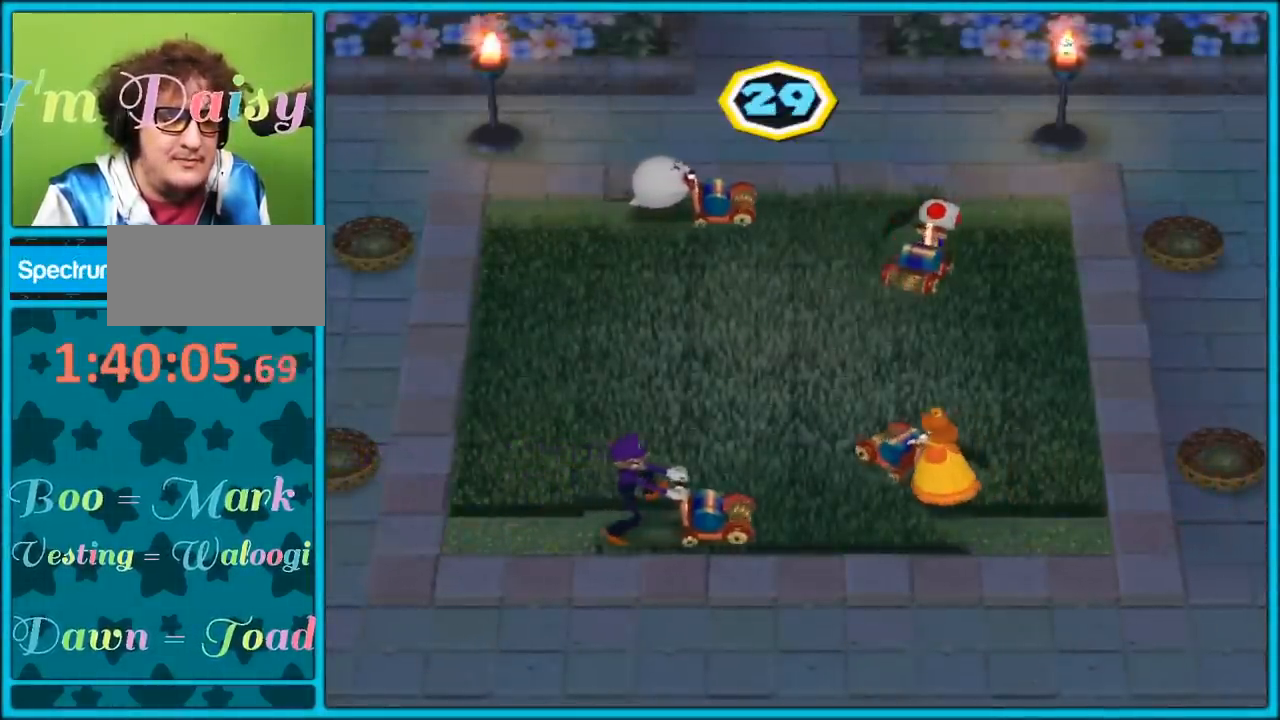
{"buttons": ["A"], "left_stick": "up-left", "right_stick": "center", "events": [[167, "left_stick", "up-left"]]}
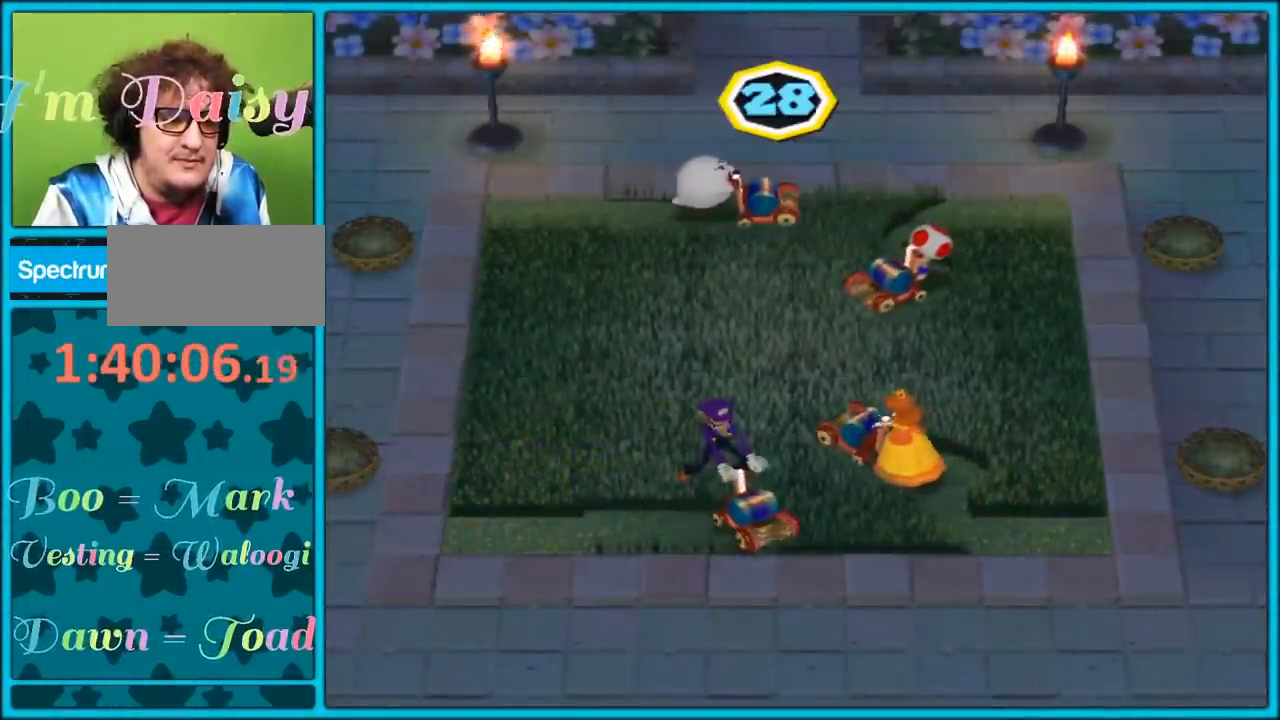
{"buttons": ["A"], "left_stick": "up-left", "right_stick": "center", "events": []}
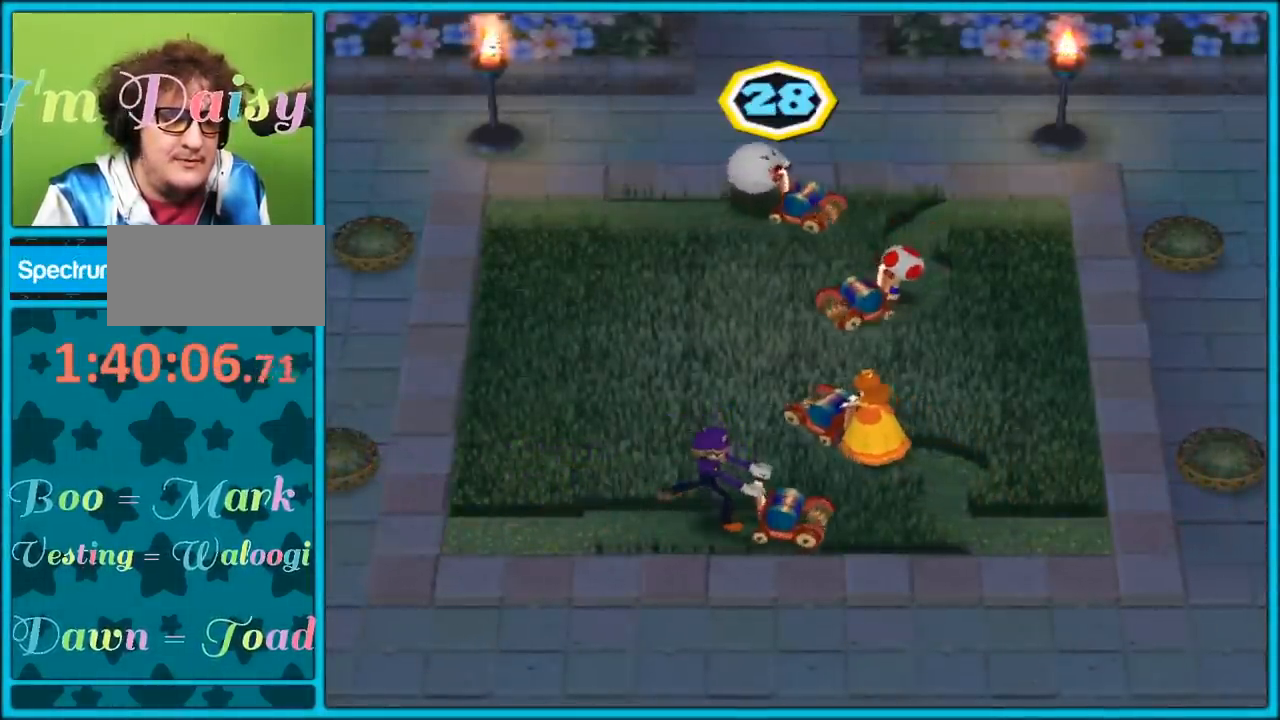
{"buttons": ["A"], "left_stick": "up-left", "right_stick": "center", "events": []}
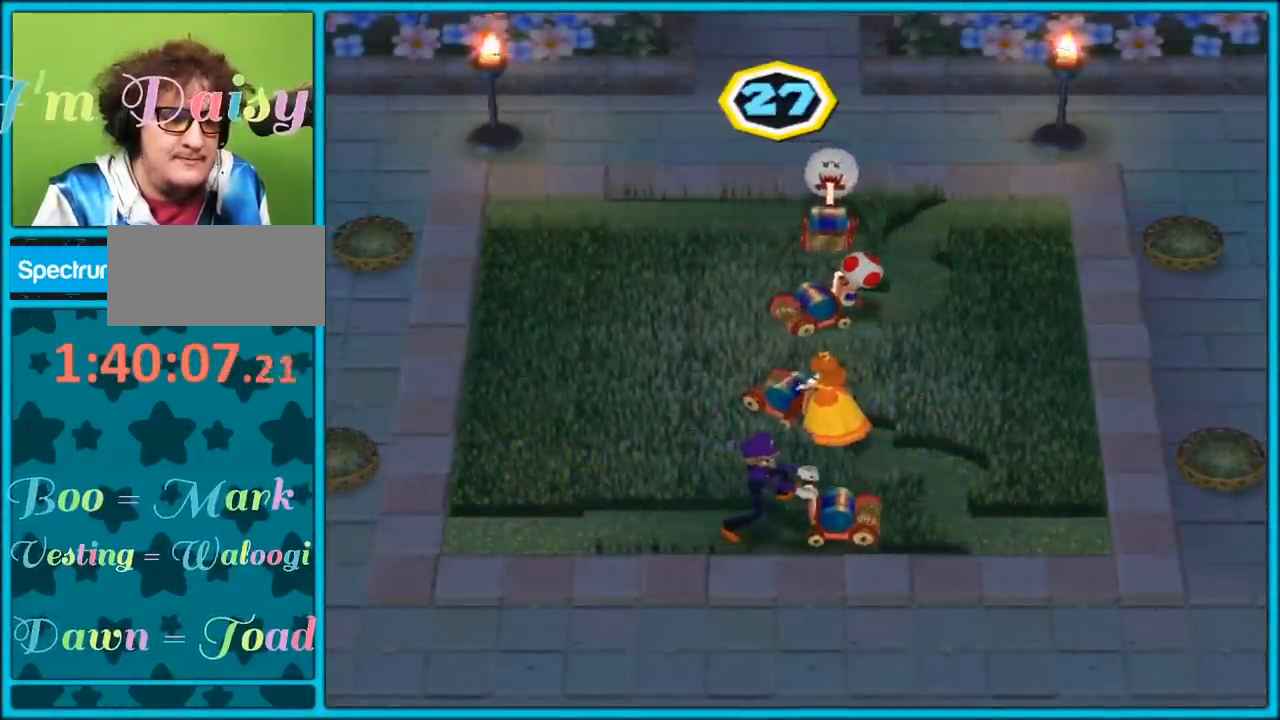
{"buttons": ["A"], "left_stick": "up-left", "right_stick": "center", "events": []}
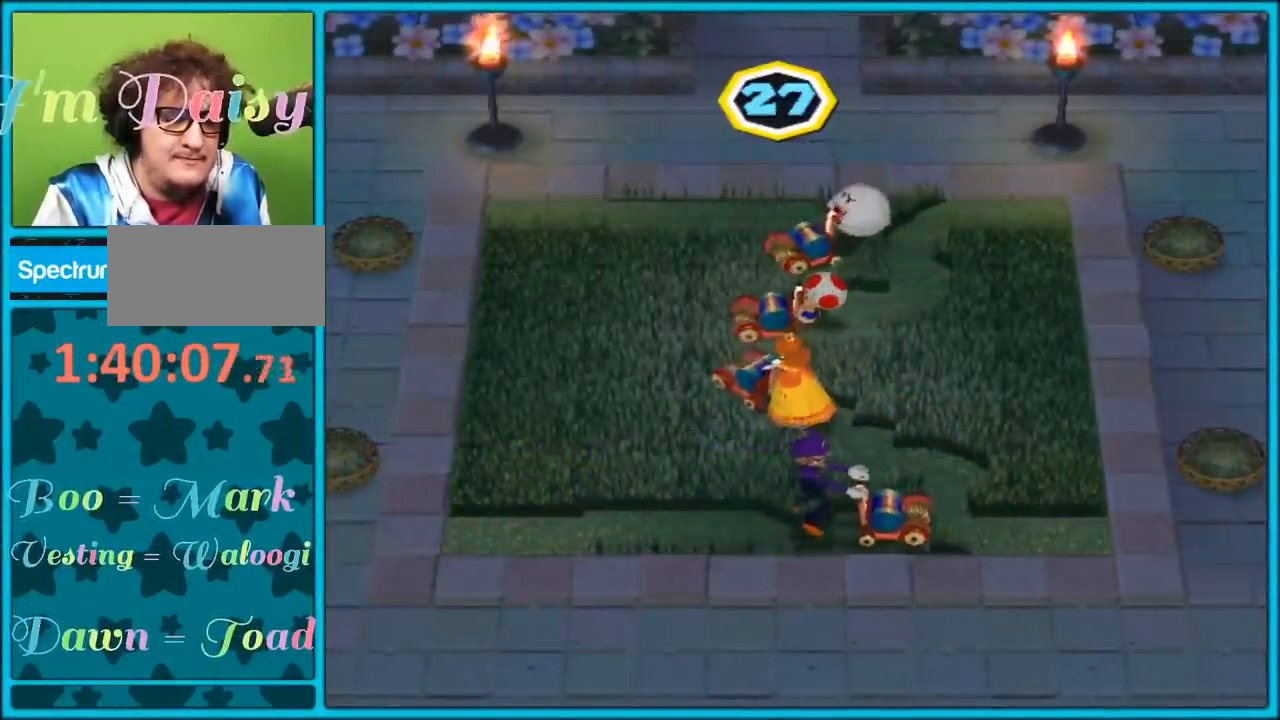
{"buttons": ["A"], "left_stick": "up-left", "right_stick": "center", "events": []}
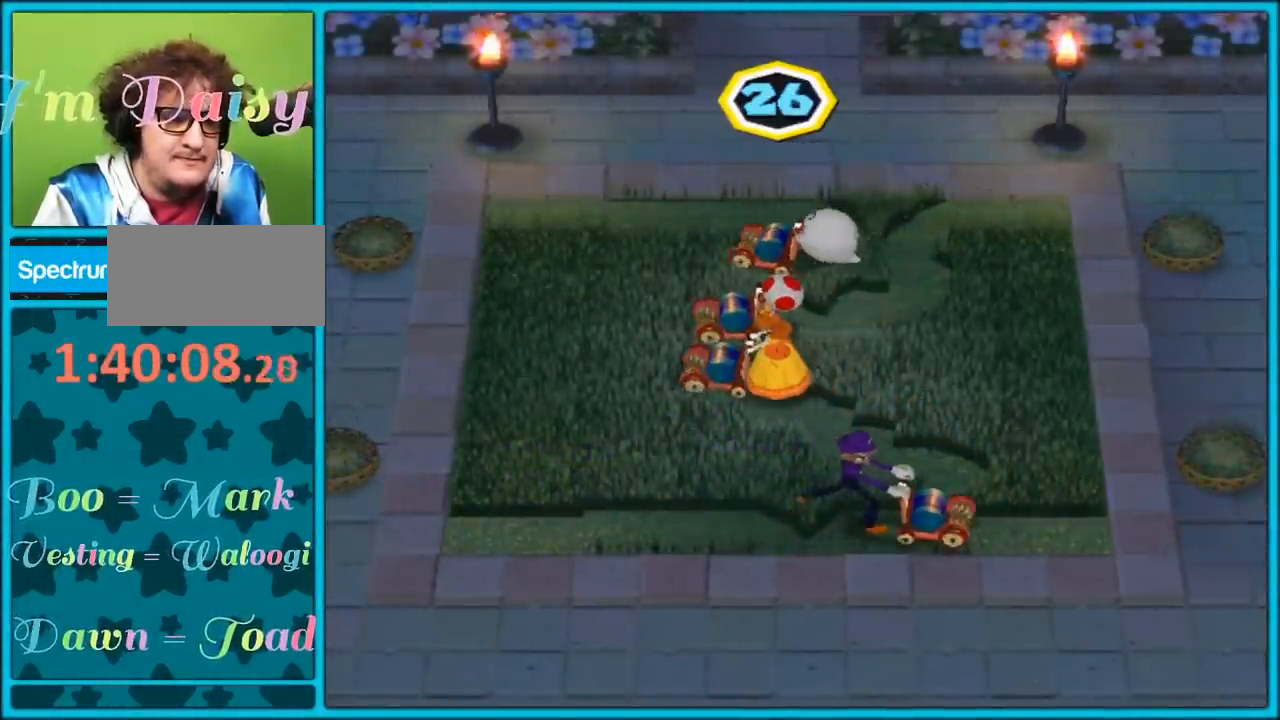
{"buttons": ["A"], "left_stick": "up-left", "right_stick": "center", "events": []}
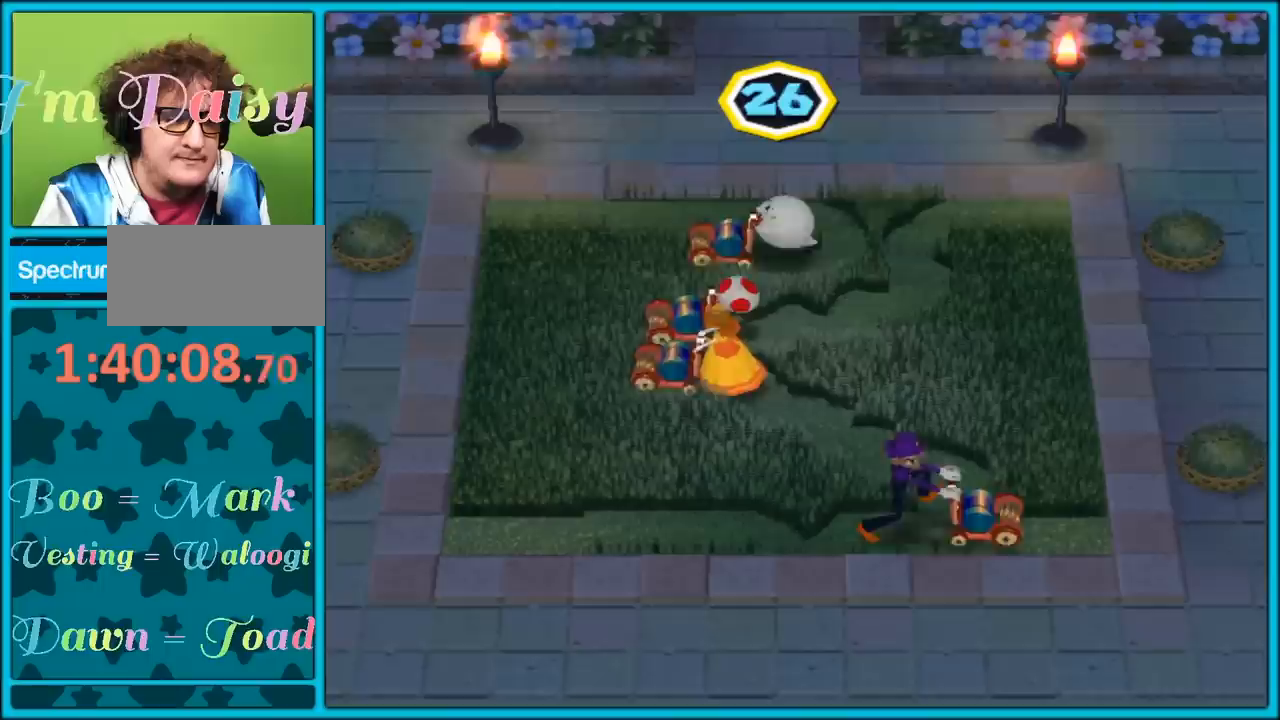
{"buttons": ["A"], "left_stick": "left", "right_stick": "center", "events": [[300, "left_stick", "left"]]}
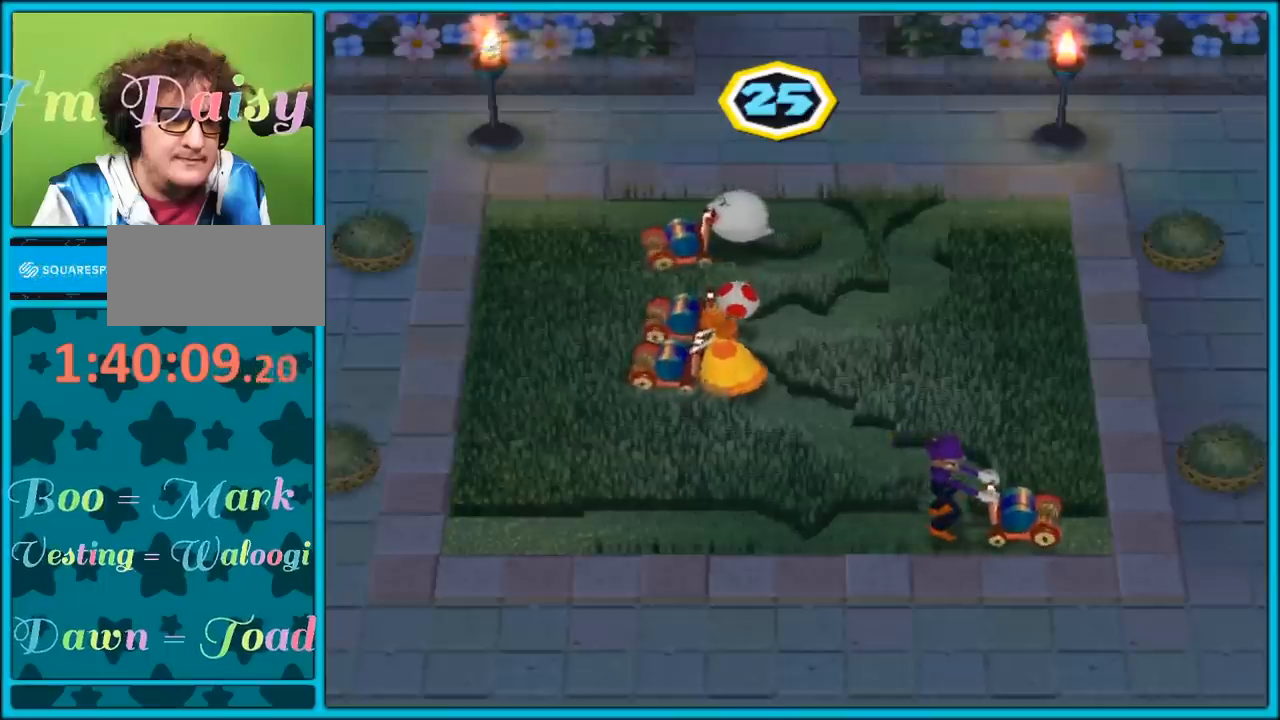
{"buttons": ["A"], "left_stick": "left", "right_stick": "center", "events": []}
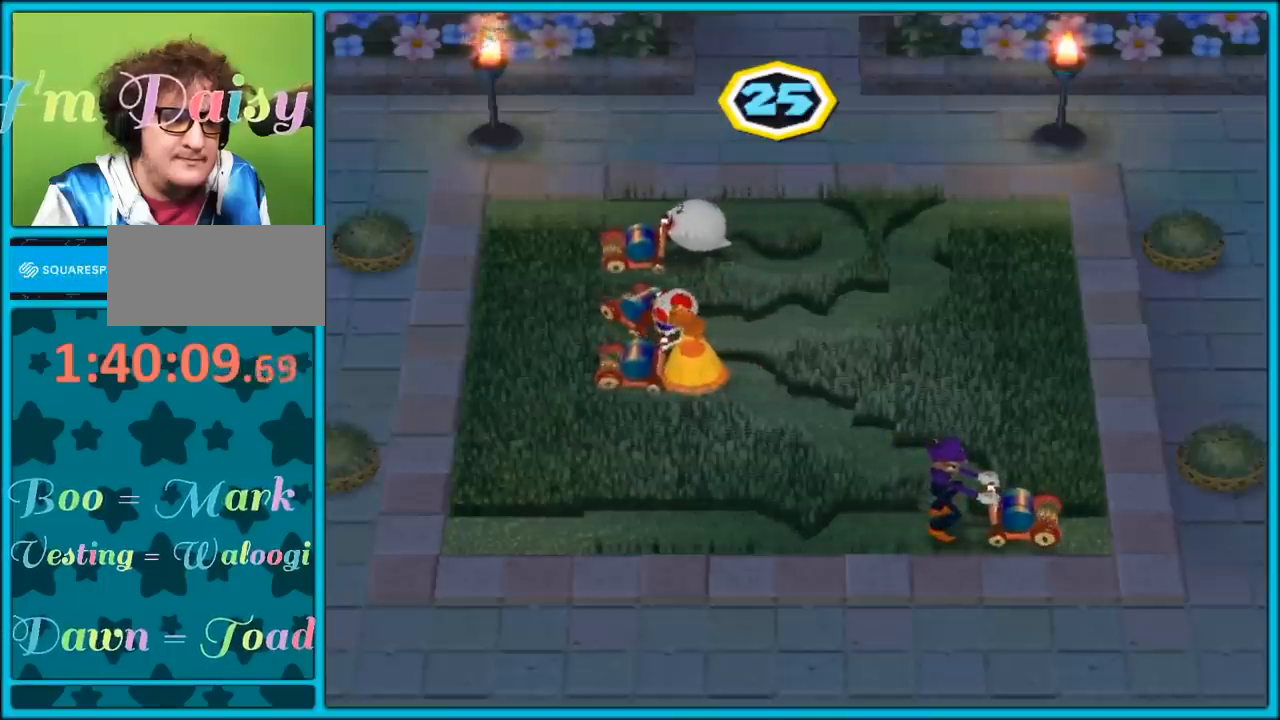
{"buttons": ["A"], "left_stick": "left", "right_stick": "center", "events": []}
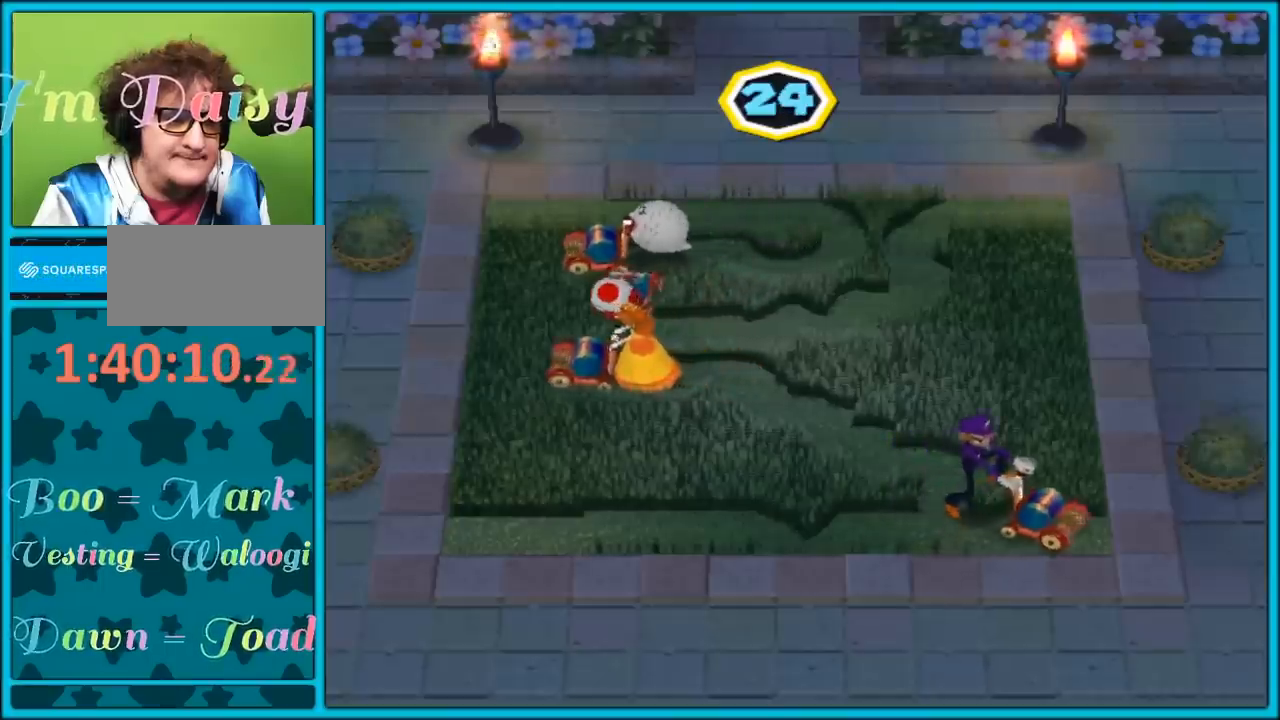
{"buttons": ["A"], "left_stick": "down-left", "right_stick": "center", "events": [[33, "left_stick", "down-left"]]}
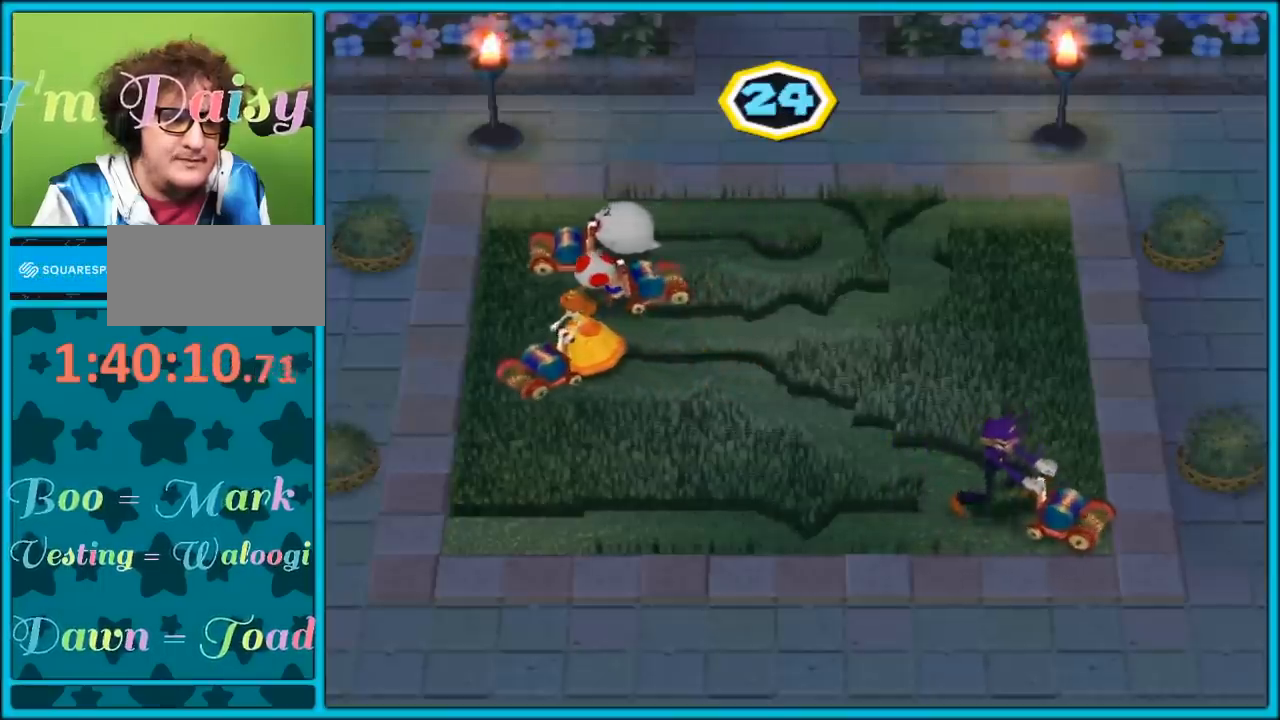
{"buttons": ["A"], "left_stick": "down-right", "right_stick": "center", "events": [[333, "left_stick", "down"], [500, "left_stick", "down-right"]]}
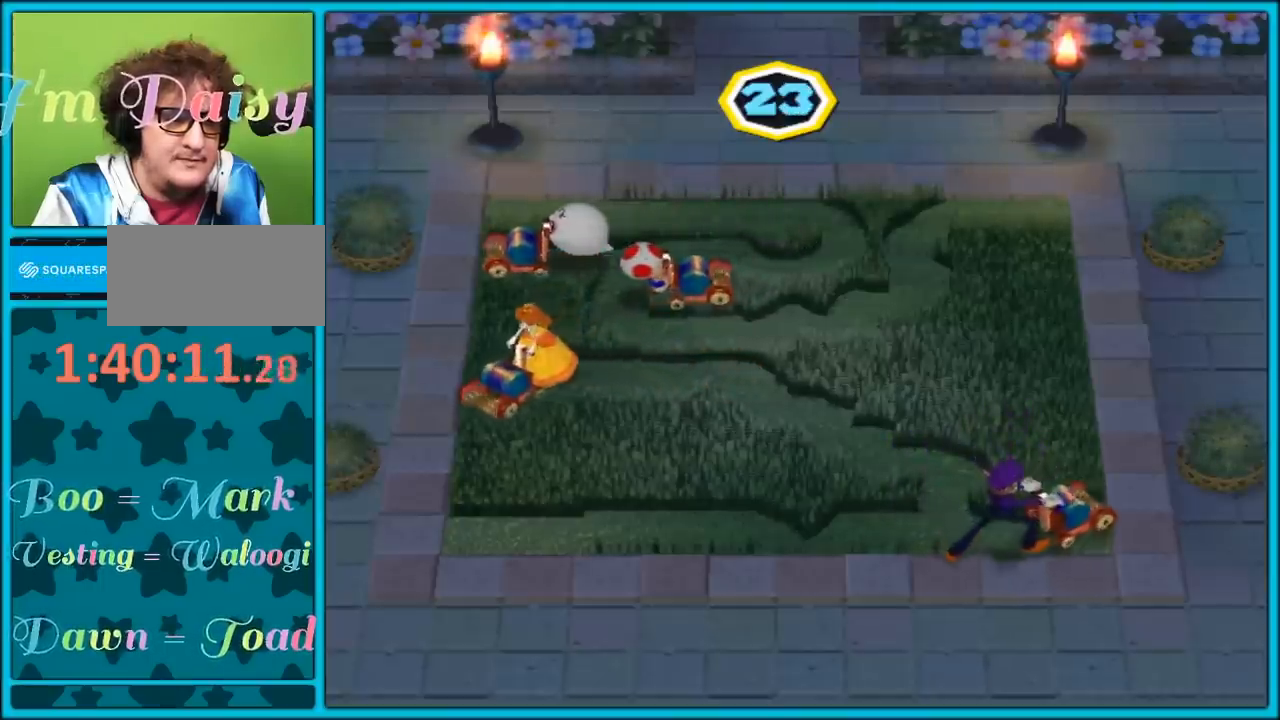
{"buttons": ["A"], "left_stick": "down-right", "right_stick": "center", "events": []}
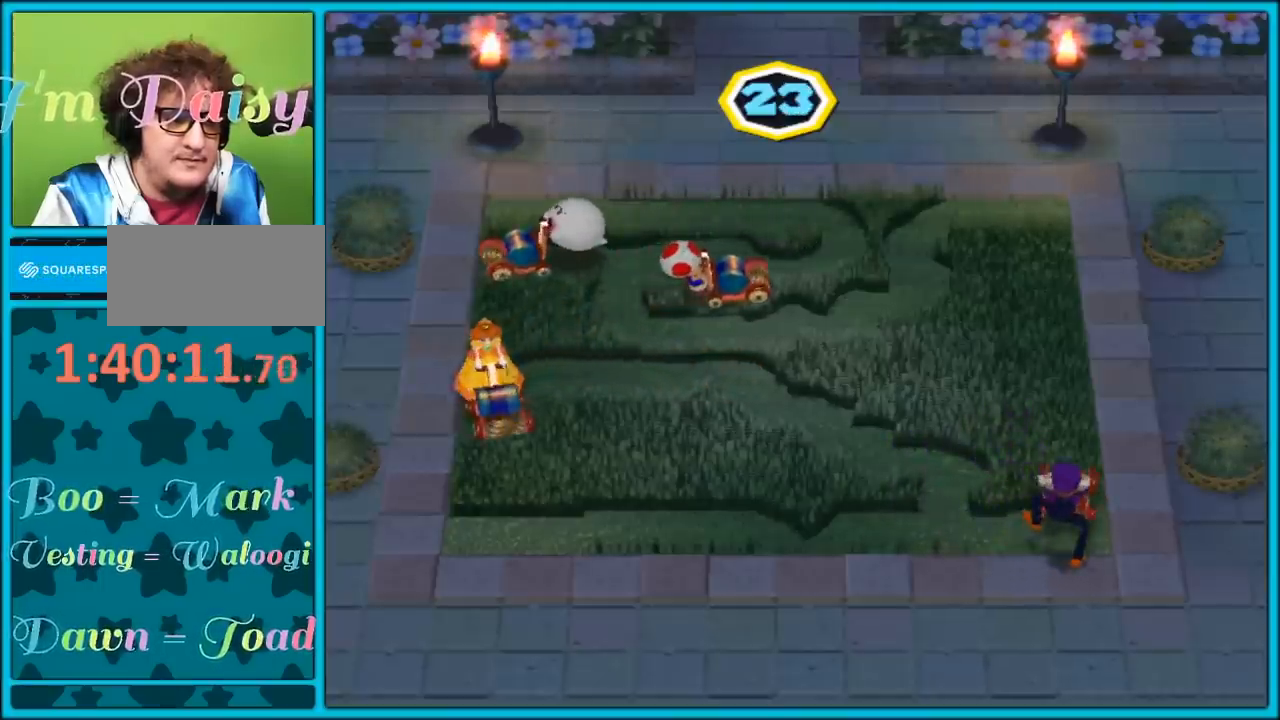
{"buttons": ["A"], "left_stick": "right", "right_stick": "center", "events": [[67, "left_stick", "right"]]}
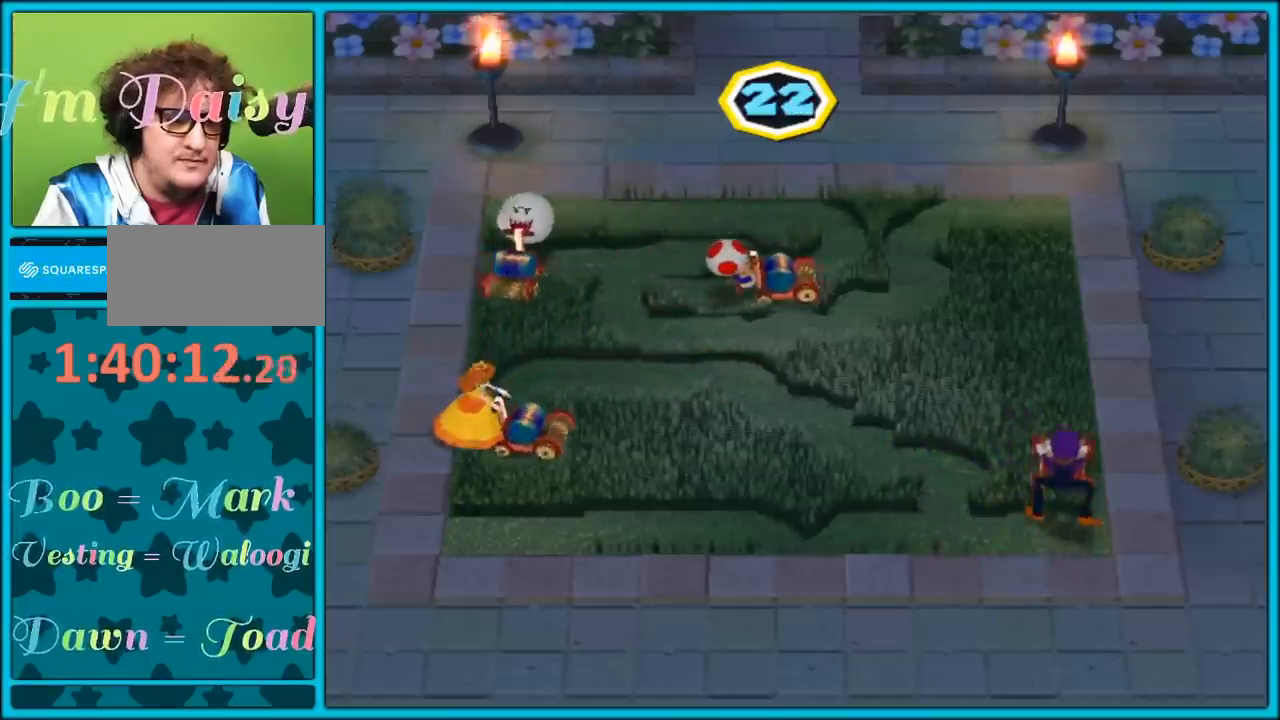
{"buttons": ["A"], "left_stick": "right", "right_stick": "center", "events": []}